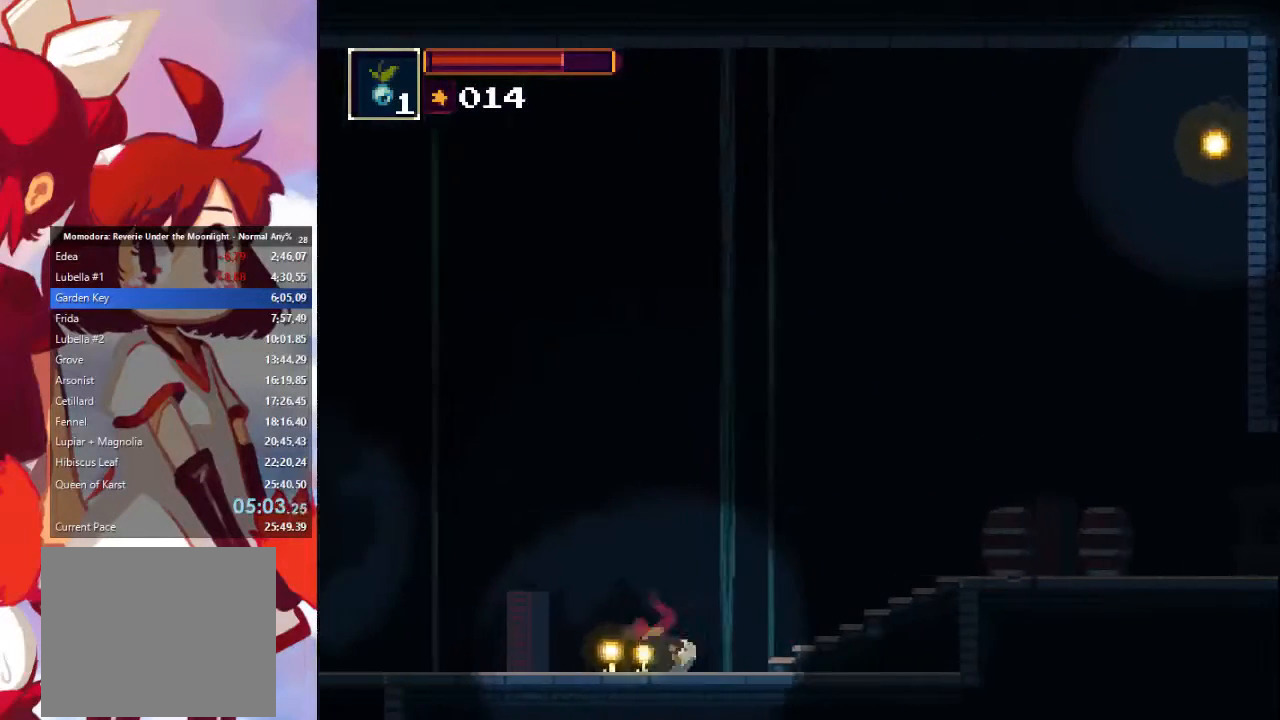
Gameplay with a controller (PlayStation layout); each line is a JSON object with the inputs held at the frame after it. "events" lists button and stick changes between this image and that frame as [ms after this image, input, new state], when the widget could be followed in between. Not read: L3 R3.
{"buttons": [], "left_stick": "left", "right_stick": "center", "events": [[333, "CIRCLE", "down"], [500, "CIRCLE", "up"]]}
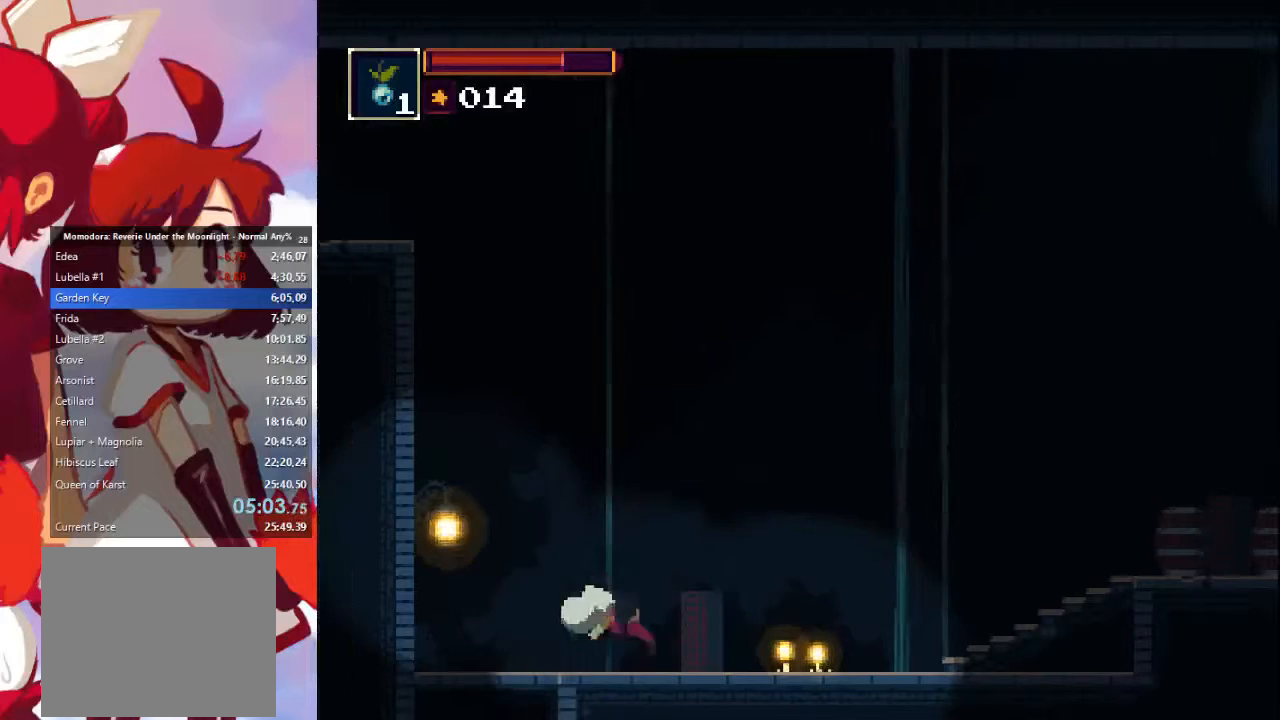
{"buttons": ["CROSS"], "left_stick": "down-left", "right_stick": "center", "events": [[367, "left_stick", "down-left"], [467, "CROSS", "down"]]}
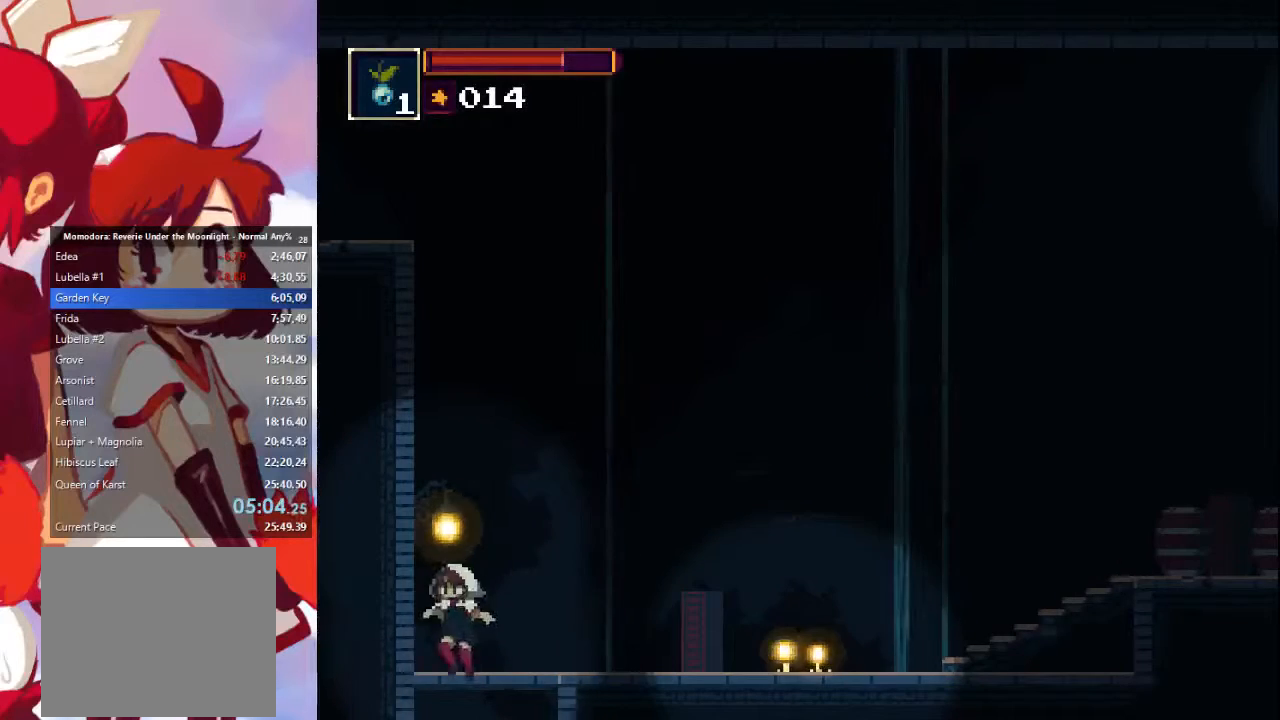
{"buttons": [], "left_stick": "down-left", "right_stick": "center", "events": [[67, "CROSS", "up"]]}
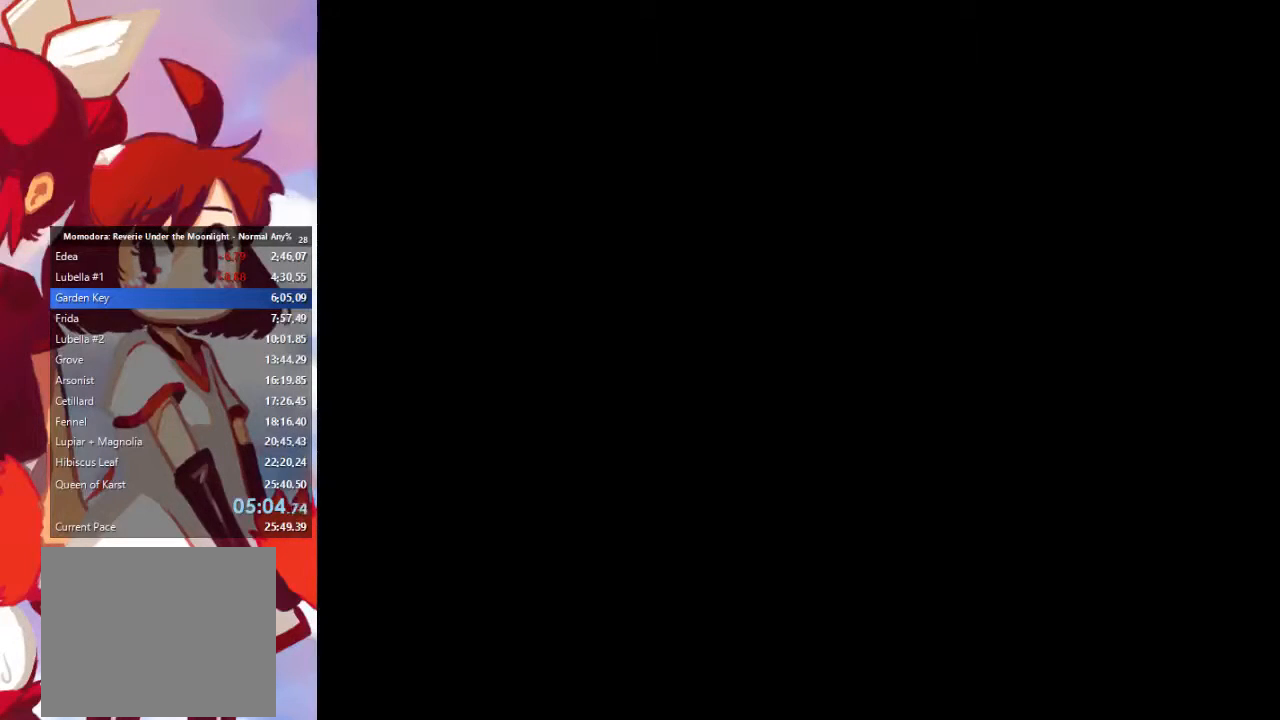
{"buttons": [], "left_stick": "center", "right_stick": "center", "events": [[33, "left_stick", "left"], [133, "left_stick", "center"]]}
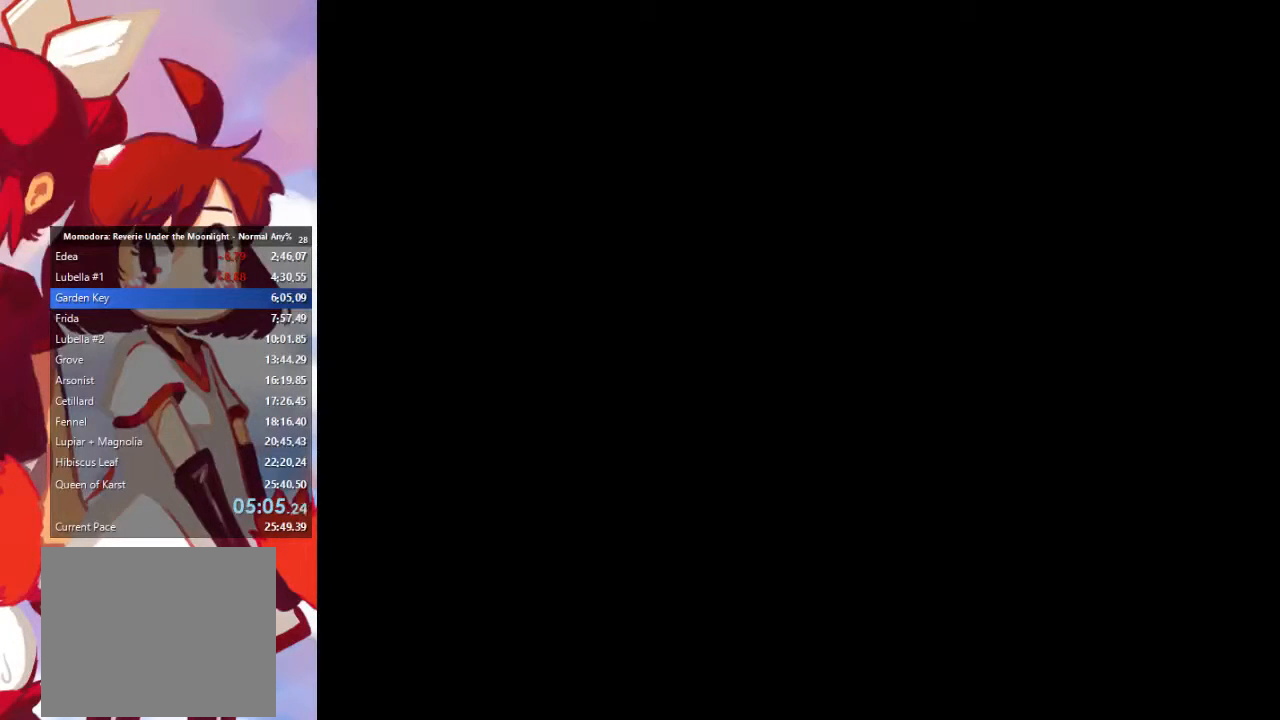
{"buttons": ["CIRCLE", "SQUARE"], "left_stick": "center", "right_stick": "center", "events": [[200, "CIRCLE", "down"], [267, "SQUARE", "down"], [333, "CROSS", "down"], [367, "CIRCLE", "up"], [367, "SQUARE", "up"], [433, "CROSS", "up"], [467, "CIRCLE", "down"], [500, "SQUARE", "down"]]}
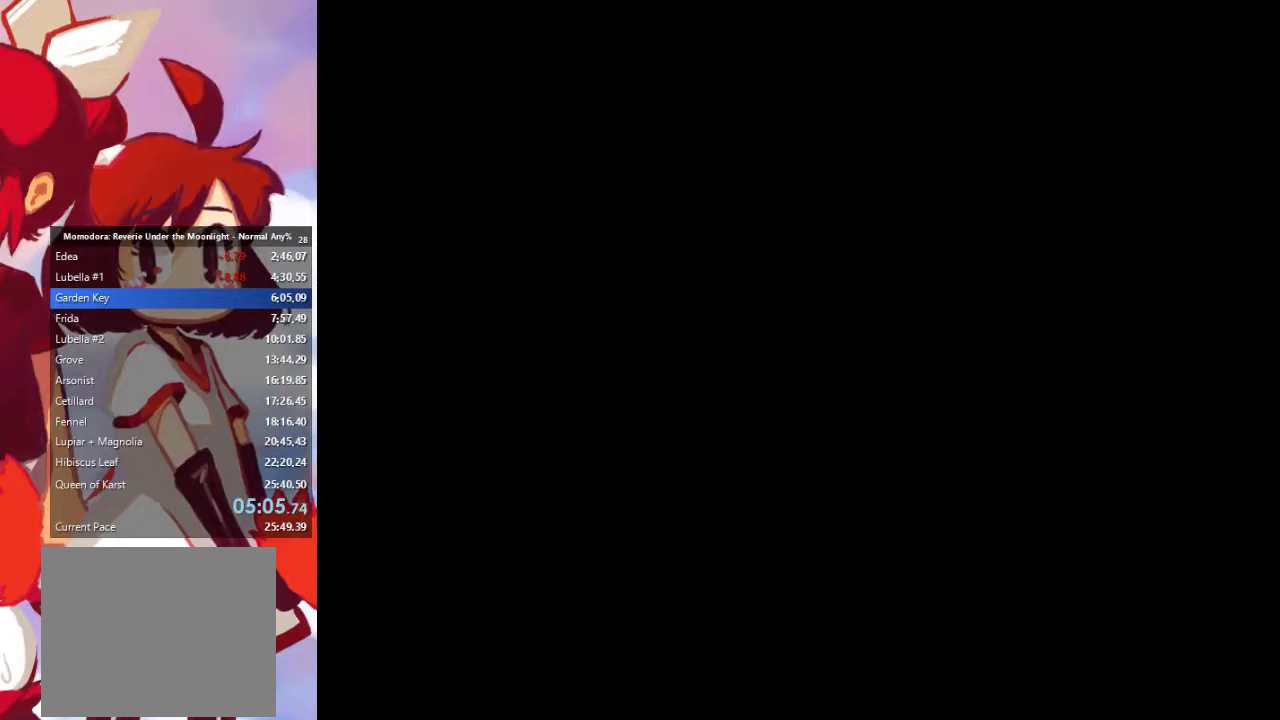
{"buttons": ["CROSS", "SQUARE"], "left_stick": "center", "right_stick": "center", "events": [[33, "CROSS", "down"], [67, "CIRCLE", "up"], [100, "SQUARE", "up"], [133, "CROSS", "up"], [167, "CIRCLE", "down"], [233, "SQUARE", "down"], [300, "CIRCLE", "up"], [333, "CROSS", "down"], [333, "SQUARE", "up"], [367, "CROSS", "up"], [400, "CIRCLE", "down"], [433, "CIRCLE", "up"], [433, "SQUARE", "down"], [500, "CROSS", "down"]]}
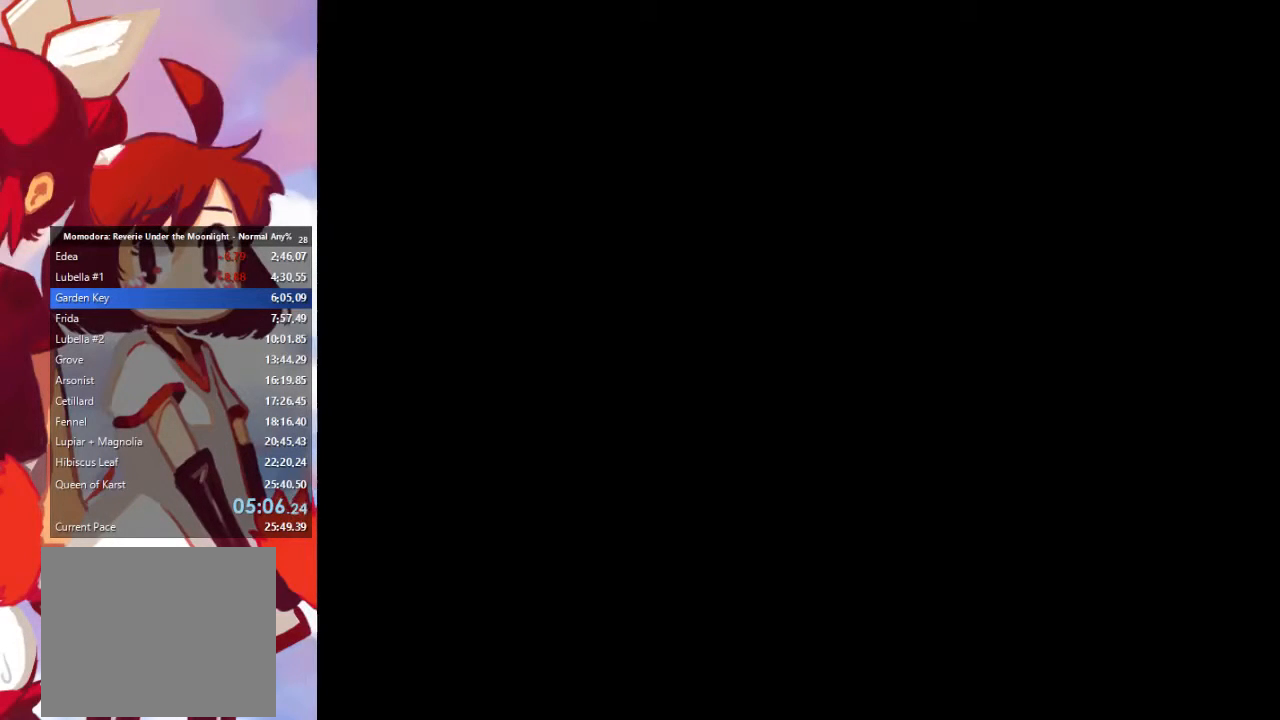
{"buttons": ["CIRCLE"], "left_stick": "center", "right_stick": "center", "events": [[33, "CIRCLE", "down"], [33, "CROSS", "up"], [33, "SQUARE", "up"], [100, "SQUARE", "down"], [133, "CIRCLE", "up"], [200, "CROSS", "down"], [200, "SQUARE", "up"], [267, "CIRCLE", "down"], [267, "CROSS", "up"], [300, "SQUARE", "down"], [367, "CIRCLE", "up"], [400, "CROSS", "down"], [400, "SQUARE", "up"], [500, "CIRCLE", "down"], [500, "CROSS", "up"]]}
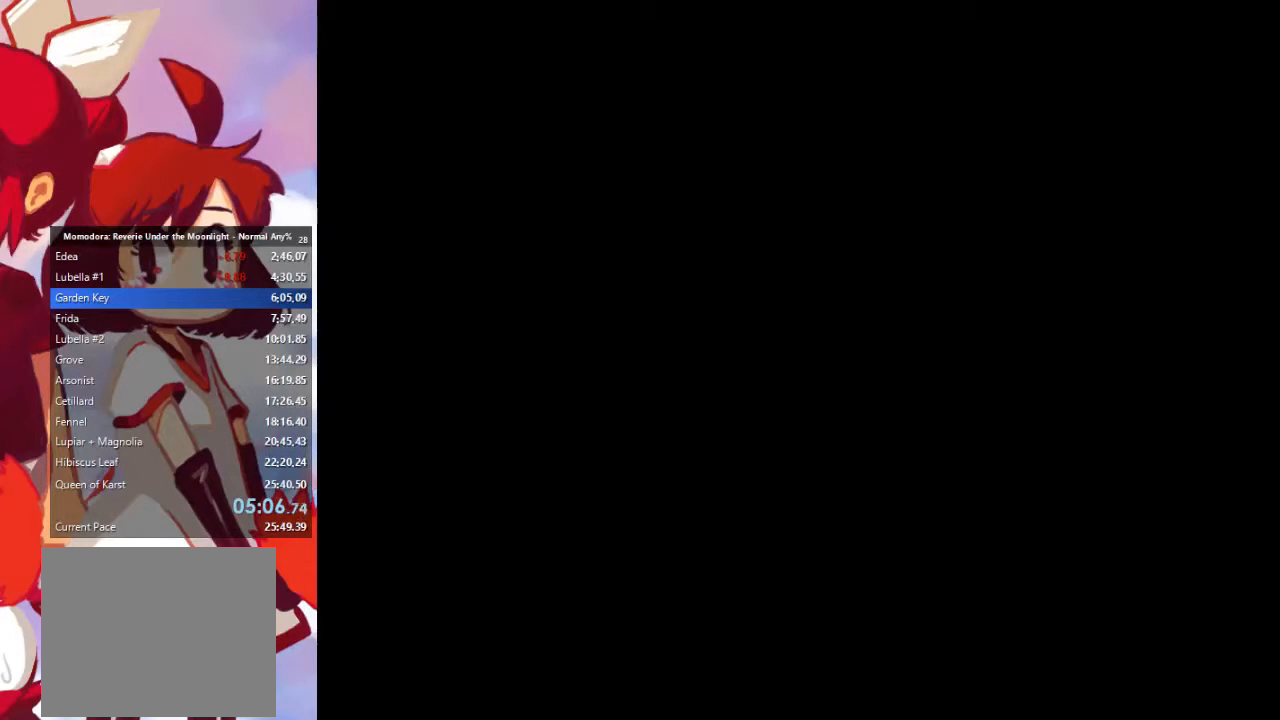
{"buttons": ["CIRCLE", "SQUARE"], "left_stick": "center", "right_stick": "center", "events": [[67, "CIRCLE", "up"], [67, "SQUARE", "down"], [100, "CROSS", "down"], [167, "CIRCLE", "down"], [167, "SQUARE", "up"], [200, "CIRCLE", "up"], [200, "CROSS", "up"], [233, "SQUARE", "down"], [300, "CROSS", "down"], [333, "CIRCLE", "down"], [400, "SQUARE", "up"], [433, "CIRCLE", "up"], [433, "CROSS", "up"], [433, "SQUARE", "down"], [500, "CIRCLE", "down"]]}
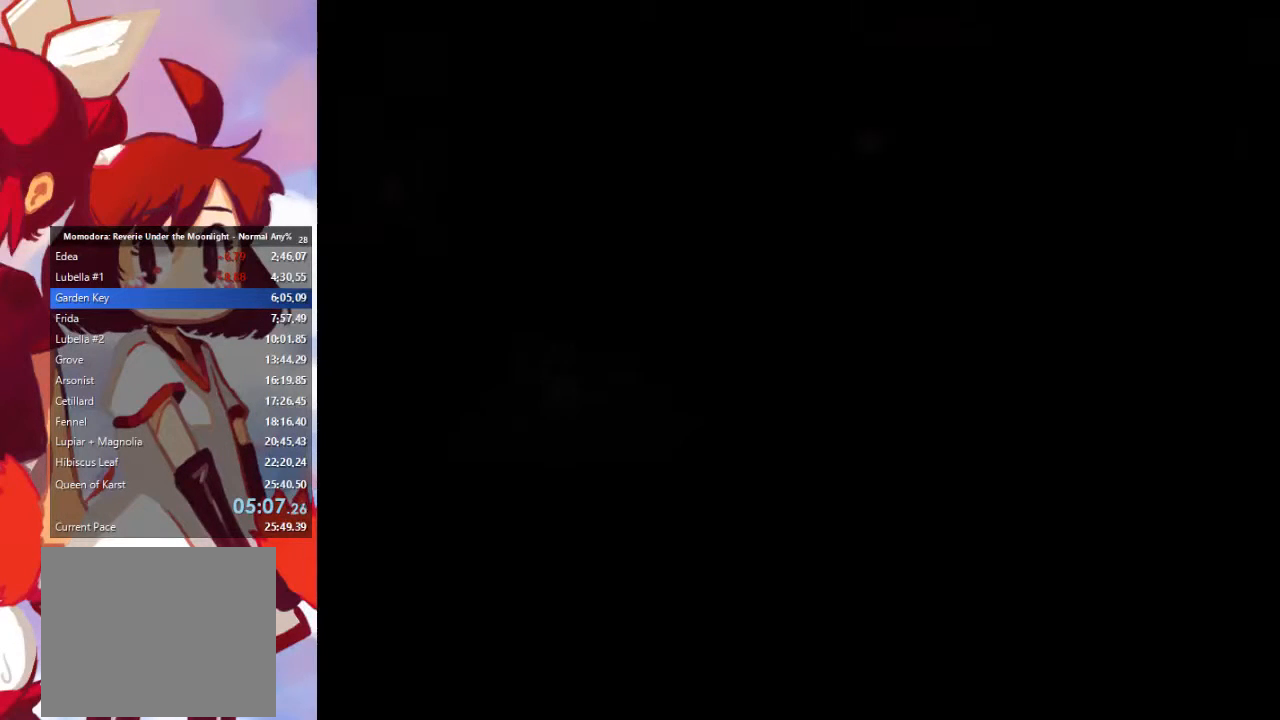
{"buttons": ["CROSS", "CIRCLE"], "left_stick": "center", "right_stick": "center", "events": [[33, "CROSS", "down"], [67, "SQUARE", "up"], [133, "CIRCLE", "up"], [133, "CROSS", "up"], [200, "SQUARE", "down"], [267, "CIRCLE", "down"], [267, "CROSS", "down"], [267, "SQUARE", "up"], [367, "CIRCLE", "up"], [367, "CROSS", "up"], [400, "SQUARE", "down"], [467, "CIRCLE", "down"], [467, "CROSS", "down"], [500, "SQUARE", "up"]]}
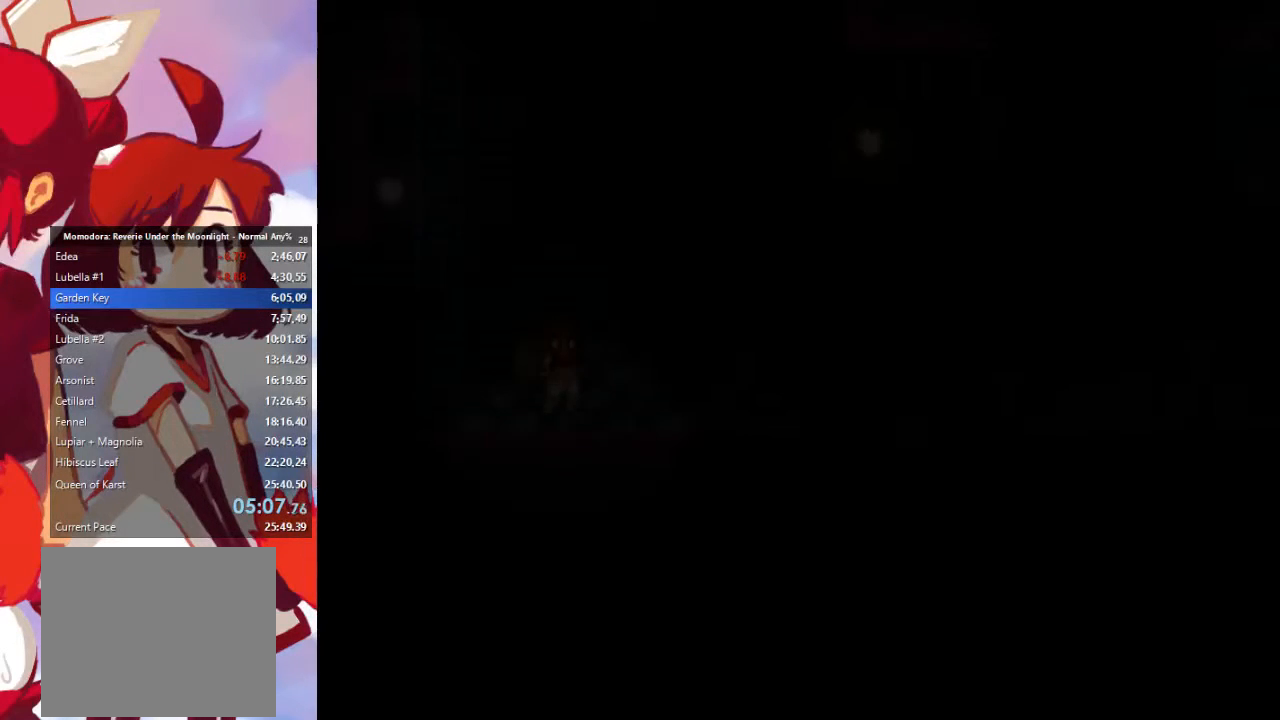
{"buttons": [], "left_stick": "center", "right_stick": "center", "events": [[33, "CROSS", "up"], [67, "CIRCLE", "up"], [67, "SQUARE", "down"], [100, "CROSS", "down"], [167, "SQUARE", "up"], [200, "CIRCLE", "down"], [267, "CROSS", "up"], [300, "CIRCLE", "up"], [300, "SQUARE", "down"], [367, "CROSS", "down"], [400, "SQUARE", "up"], [433, "CIRCLE", "down"], [467, "CROSS", "up"], [500, "CIRCLE", "up"]]}
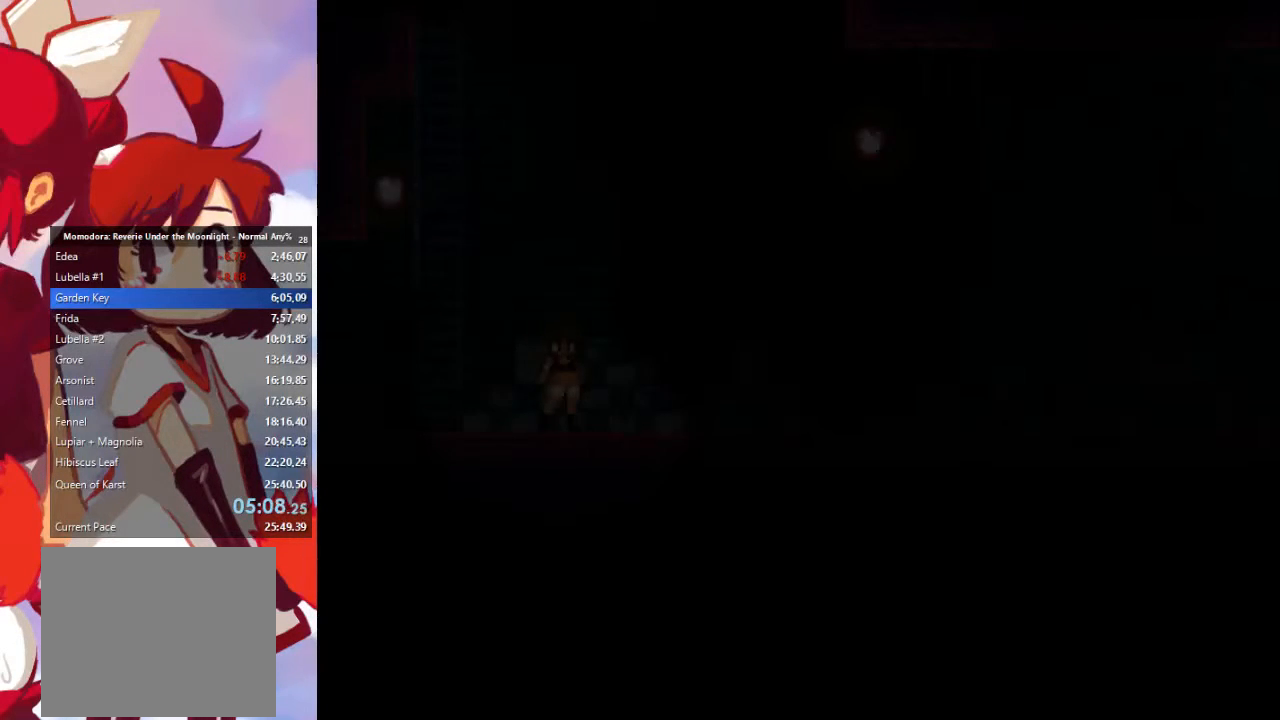
{"buttons": ["CROSS", "SQUARE"], "left_stick": "center", "right_stick": "center", "events": [[33, "SQUARE", "down"], [67, "CROSS", "down"], [100, "SQUARE", "up"], [133, "CIRCLE", "down"], [167, "CROSS", "up"], [233, "CIRCLE", "up"], [233, "SQUARE", "down"], [267, "CROSS", "down"], [300, "SQUARE", "up"], [333, "CIRCLE", "down"], [367, "CROSS", "up"], [400, "CIRCLE", "up"], [433, "SQUARE", "down"], [467, "CROSS", "down"]]}
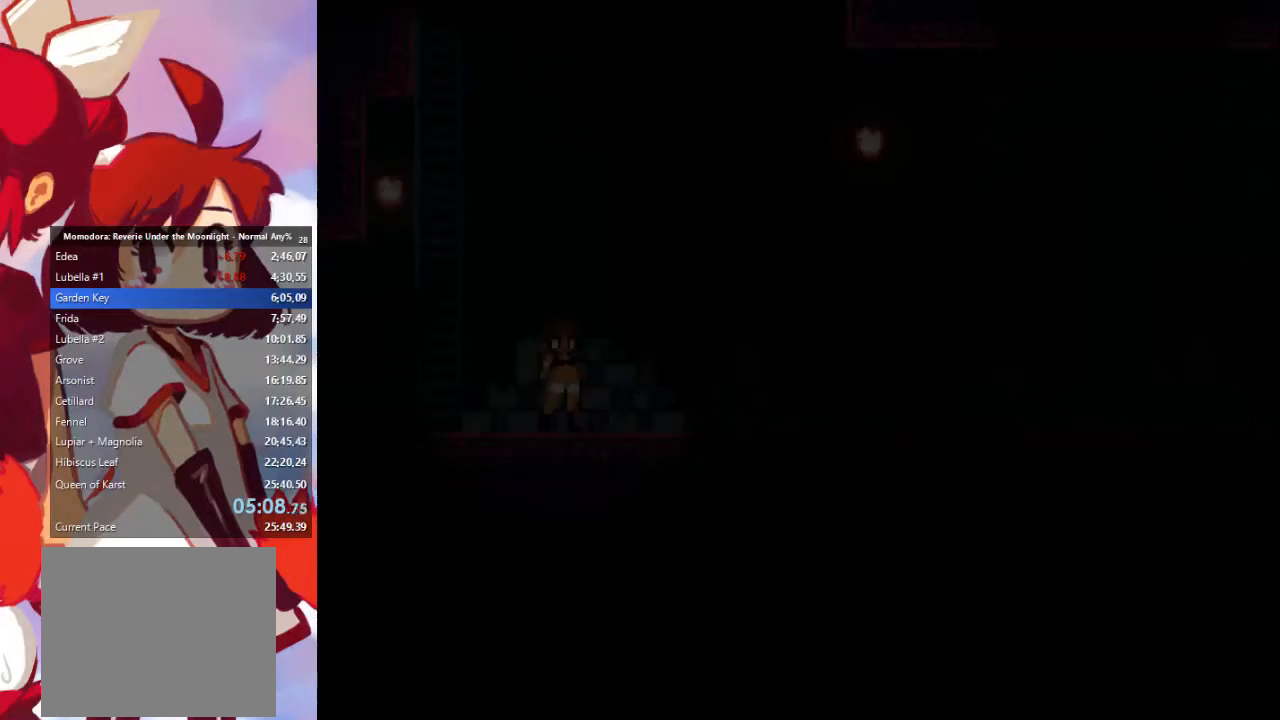
{"buttons": ["SQUARE"], "left_stick": "center", "right_stick": "center", "events": [[33, "CIRCLE", "down"], [33, "SQUARE", "up"], [67, "CROSS", "up"], [100, "CIRCLE", "up"], [133, "SQUARE", "down"], [167, "CROSS", "down"], [200, "CIRCLE", "down"], [200, "SQUARE", "up"], [267, "CROSS", "up"], [300, "CIRCLE", "up"], [333, "SQUARE", "down"], [367, "CROSS", "down"], [400, "CIRCLE", "down"], [433, "SQUARE", "up"], [467, "CIRCLE", "up"], [467, "CROSS", "up"], [500, "SQUARE", "down"]]}
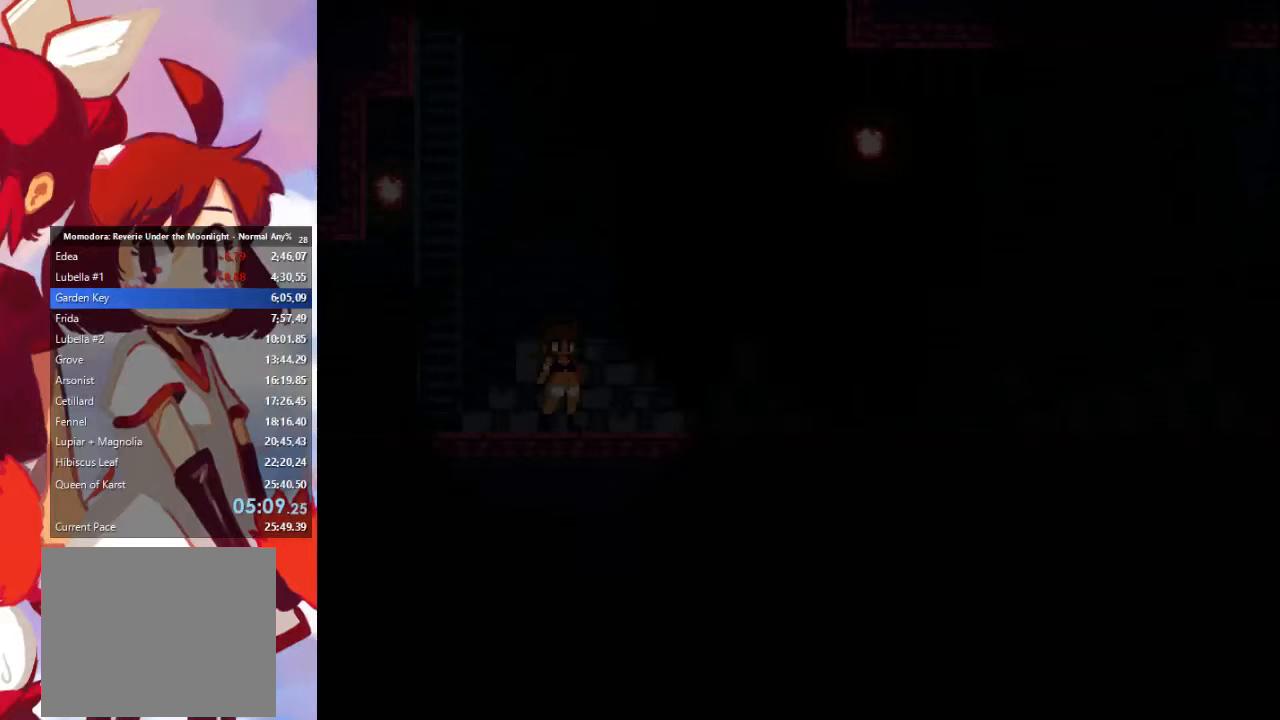
{"buttons": ["CIRCLE"], "left_stick": "center", "right_stick": "center", "events": [[67, "CIRCLE", "down"], [67, "CROSS", "down"], [100, "CROSS", "up"], [100, "SQUARE", "up"], [167, "CIRCLE", "up"], [167, "SQUARE", "down"], [233, "CROSS", "down"], [267, "CIRCLE", "down"], [267, "SQUARE", "up"], [300, "CROSS", "up"], [367, "SQUARE", "down"], [400, "CIRCLE", "up"], [433, "CROSS", "down"], [500, "CIRCLE", "down"], [500, "CROSS", "up"], [500, "SQUARE", "up"]]}
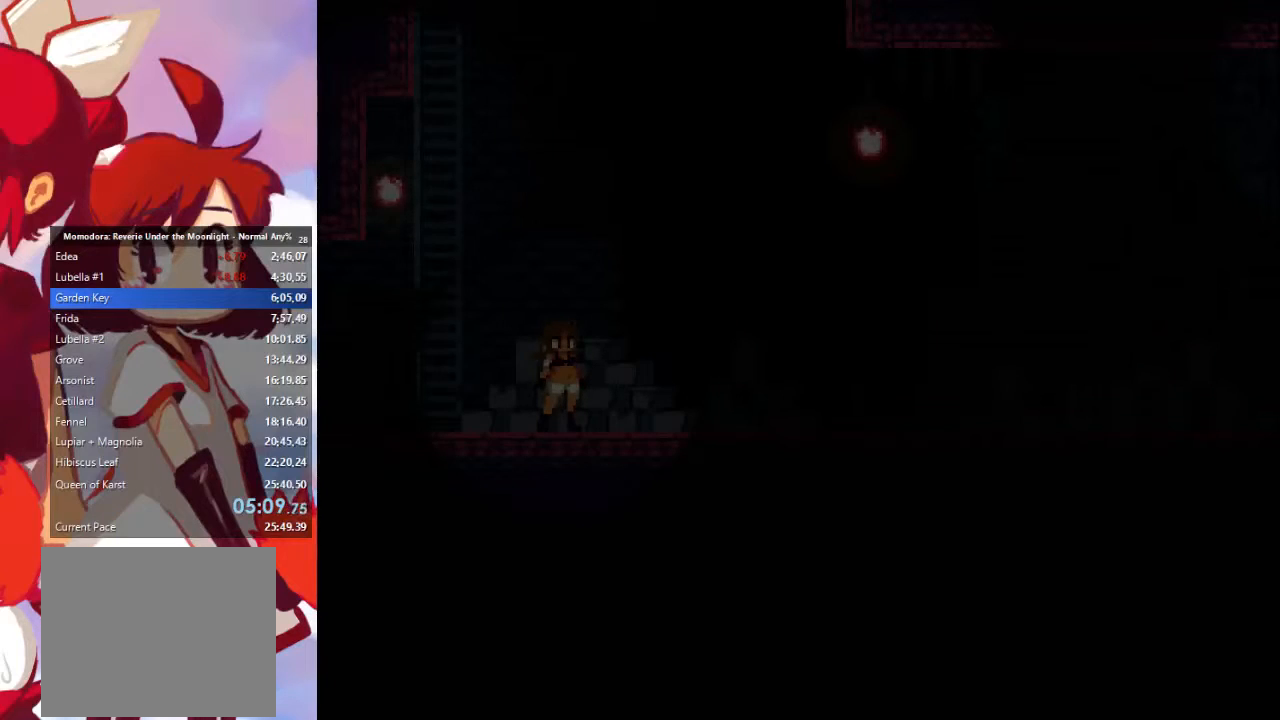
{"buttons": ["SQUARE"], "left_stick": "center", "right_stick": "center", "events": [[33, "CIRCLE", "up"], [67, "SQUARE", "down"], [100, "CROSS", "down"], [133, "CIRCLE", "down"], [133, "SQUARE", "up"], [167, "CROSS", "up"], [233, "CIRCLE", "up"], [233, "SQUARE", "down"], [300, "CROSS", "down"], [367, "CIRCLE", "down"], [367, "SQUARE", "up"], [400, "CROSS", "up"], [467, "CIRCLE", "up"], [467, "SQUARE", "down"]]}
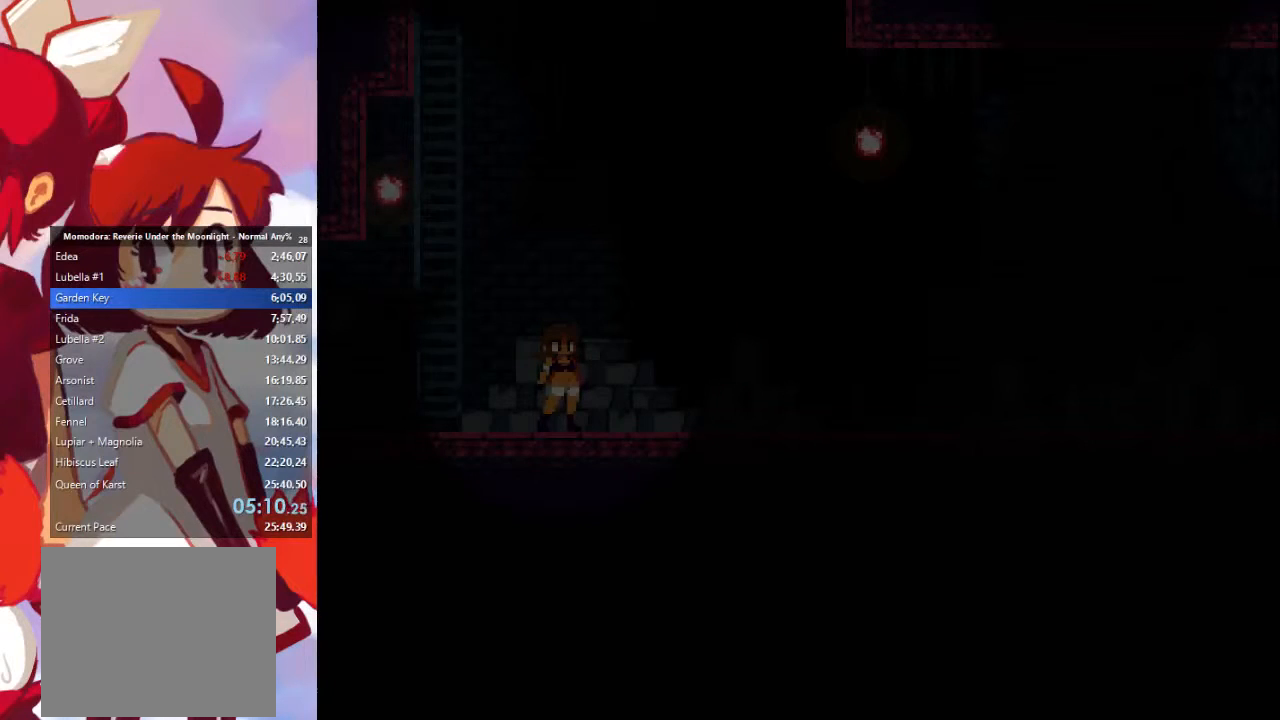
{"buttons": ["CIRCLE"], "left_stick": "center", "right_stick": "center", "events": [[33, "CROSS", "down"], [67, "CIRCLE", "down"], [67, "SQUARE", "up"], [100, "CROSS", "up"], [133, "CIRCLE", "up"], [133, "SQUARE", "down"], [200, "CROSS", "down"], [267, "CIRCLE", "down"], [267, "SQUARE", "up"], [300, "CROSS", "up"], [333, "CIRCLE", "up"], [367, "SQUARE", "down"], [400, "CROSS", "down"], [433, "CIRCLE", "down"], [467, "SQUARE", "up"], [500, "CROSS", "up"]]}
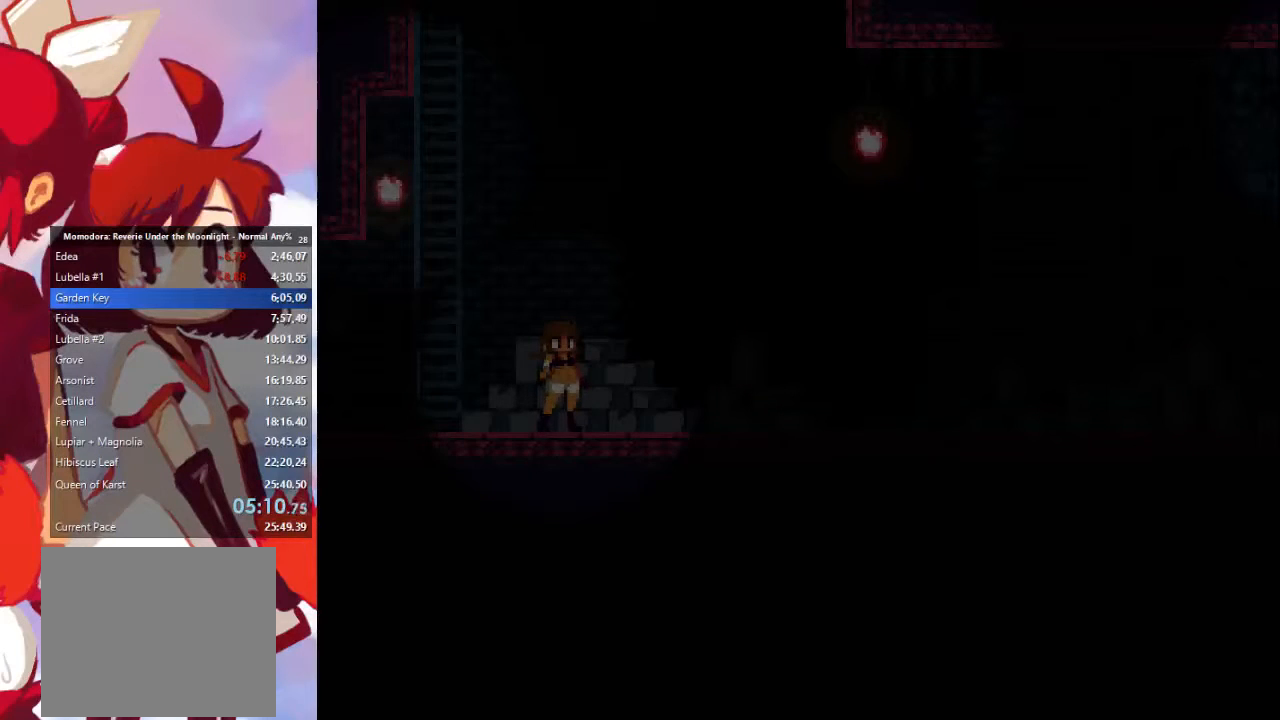
{"buttons": ["SQUARE"], "left_stick": "center", "right_stick": "center", "events": [[33, "CIRCLE", "up"], [33, "SQUARE", "down"], [67, "CROSS", "down"], [100, "CIRCLE", "down"], [133, "SQUARE", "up"], [167, "CROSS", "up"], [200, "CIRCLE", "up"], [233, "SQUARE", "down"], [300, "CROSS", "down"], [333, "CIRCLE", "down"], [400, "CROSS", "up"], [400, "SQUARE", "up"], [433, "CIRCLE", "up"], [467, "SQUARE", "down"]]}
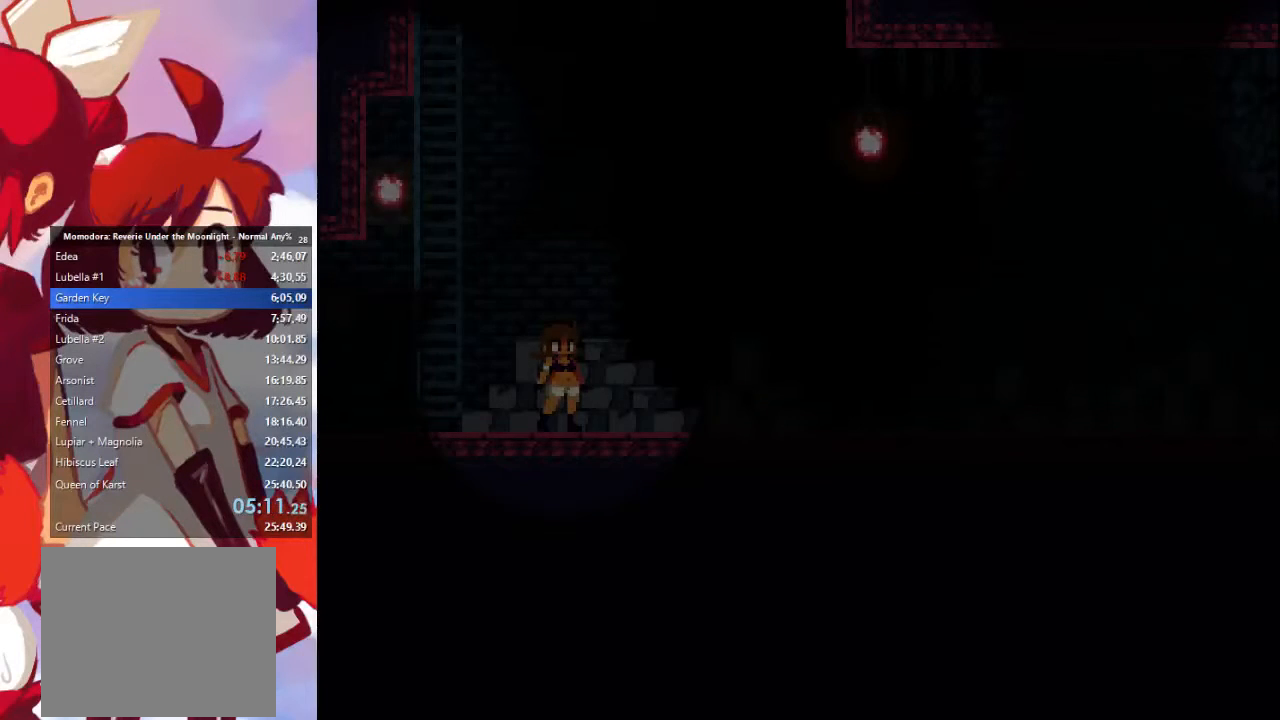
{"buttons": [], "left_stick": "center", "right_stick": "center", "events": [[33, "CIRCLE", "down"], [33, "CROSS", "down"], [67, "CROSS", "up"], [67, "SQUARE", "up"], [100, "CIRCLE", "up"], [133, "CROSS", "down"], [133, "SQUARE", "down"], [167, "CIRCLE", "down"], [200, "CROSS", "up"], [200, "SQUARE", "up"], [233, "CIRCLE", "up"], [267, "CROSS", "down"], [267, "SQUARE", "down"], [333, "CIRCLE", "down"], [333, "CROSS", "up"], [367, "SQUARE", "up"], [400, "CIRCLE", "up"], [433, "CROSS", "down"], [433, "SQUARE", "down"], [467, "CROSS", "up"], [467, "SQUARE", "up"]]}
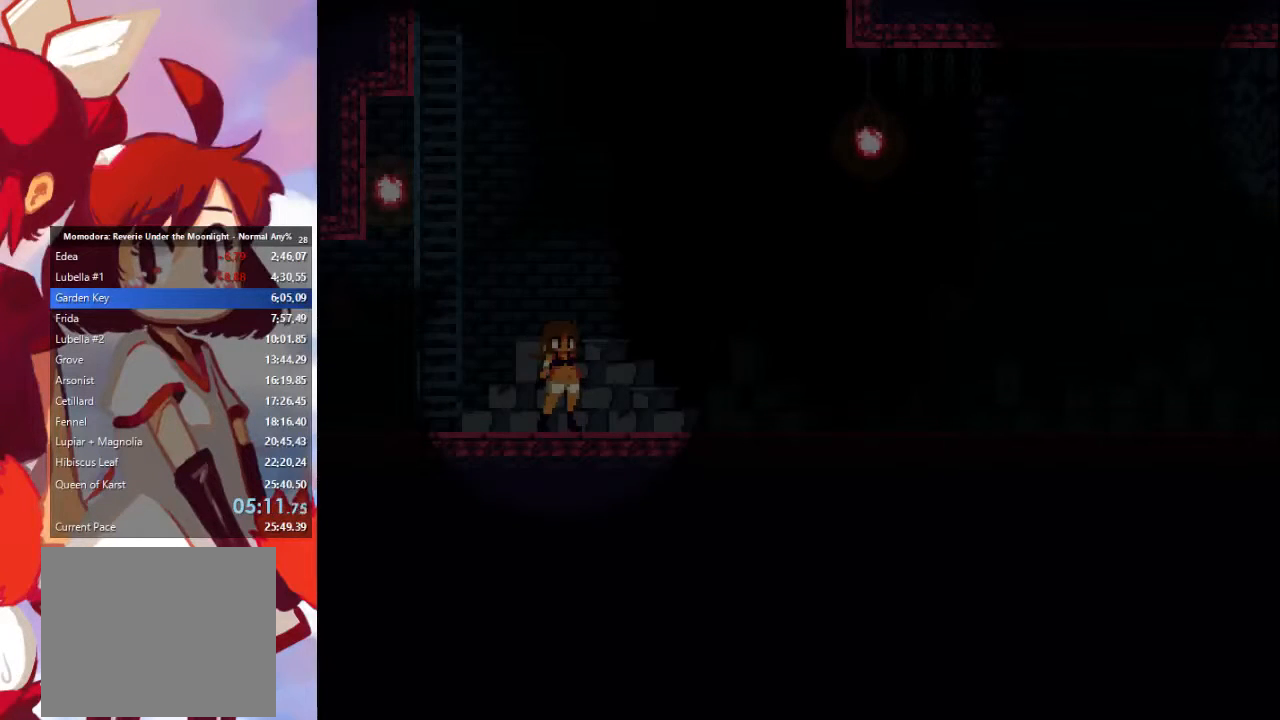
{"buttons": ["SQUARE"], "left_stick": "center", "right_stick": "center", "events": [[33, "CIRCLE", "down"], [67, "CIRCLE", "up"], [67, "SQUARE", "down"], [133, "CROSS", "down"], [167, "SQUARE", "up"], [200, "CROSS", "up"], [233, "CIRCLE", "down"], [267, "CIRCLE", "up"], [267, "SQUARE", "down"], [333, "CROSS", "down"], [367, "CROSS", "up"], [367, "SQUARE", "up"], [433, "CIRCLE", "down"], [467, "SQUARE", "down"], [500, "CIRCLE", "up"]]}
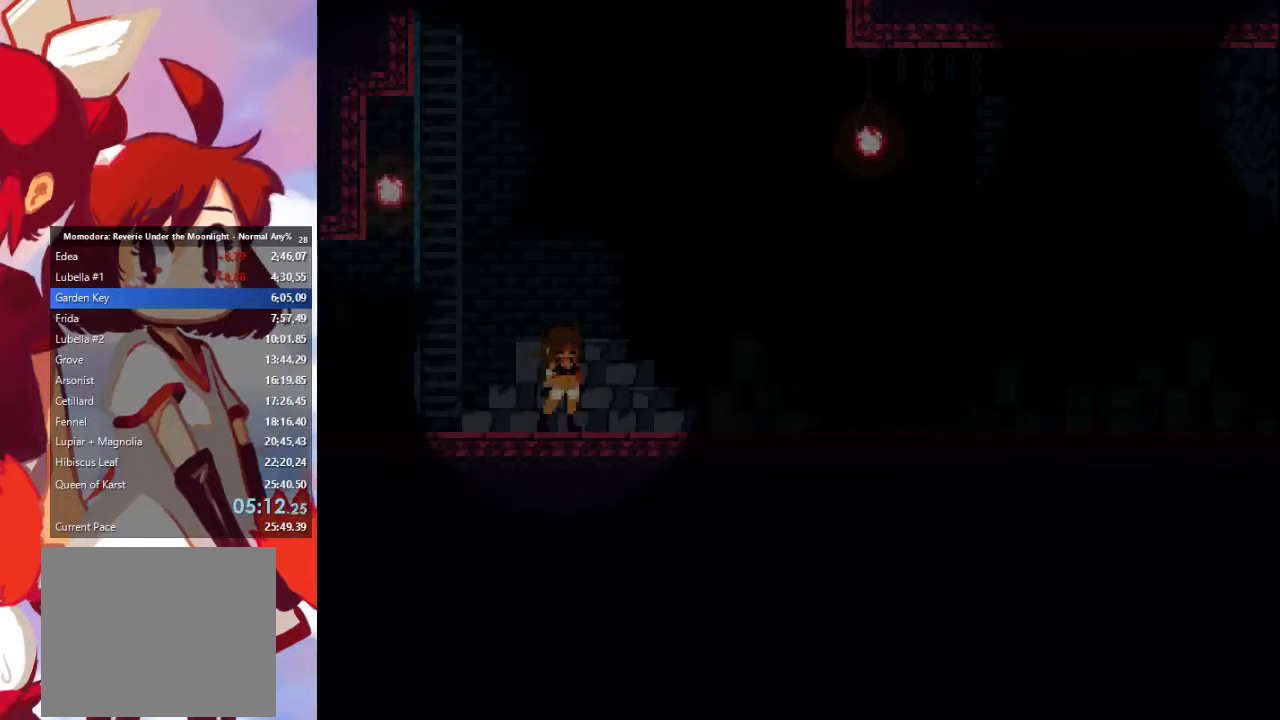
{"buttons": ["CIRCLE"], "left_stick": "center", "right_stick": "center", "events": [[33, "CROSS", "down"], [67, "SQUARE", "up"], [100, "CIRCLE", "down"], [100, "CROSS", "up"], [133, "SQUARE", "down"], [167, "CIRCLE", "up"], [233, "CROSS", "down"], [267, "CROSS", "up"], [267, "SQUARE", "up"], [300, "CIRCLE", "down"], [333, "SQUARE", "down"], [400, "CIRCLE", "up"], [400, "CROSS", "down"], [467, "SQUARE", "up"], [500, "CIRCLE", "down"], [500, "CROSS", "up"]]}
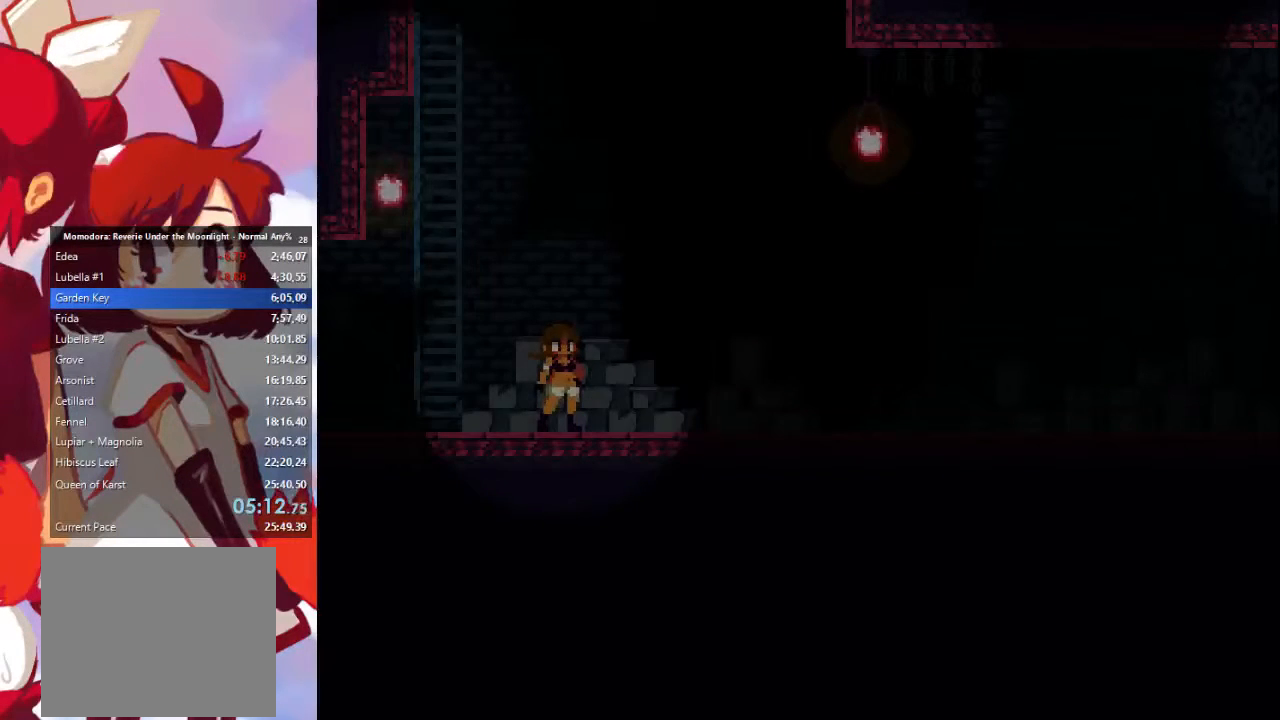
{"buttons": ["CROSS", "SQUARE"], "left_stick": "center", "right_stick": "center", "events": [[33, "SQUARE", "down"], [67, "CIRCLE", "up"], [100, "CROSS", "down"], [167, "CIRCLE", "down"], [167, "CROSS", "up"], [167, "SQUARE", "up"], [233, "SQUARE", "down"], [267, "CIRCLE", "up"], [300, "CROSS", "down"], [333, "SQUARE", "up"], [367, "CIRCLE", "down"], [400, "CROSS", "up"], [433, "SQUARE", "down"], [467, "CIRCLE", "up"], [500, "CROSS", "down"]]}
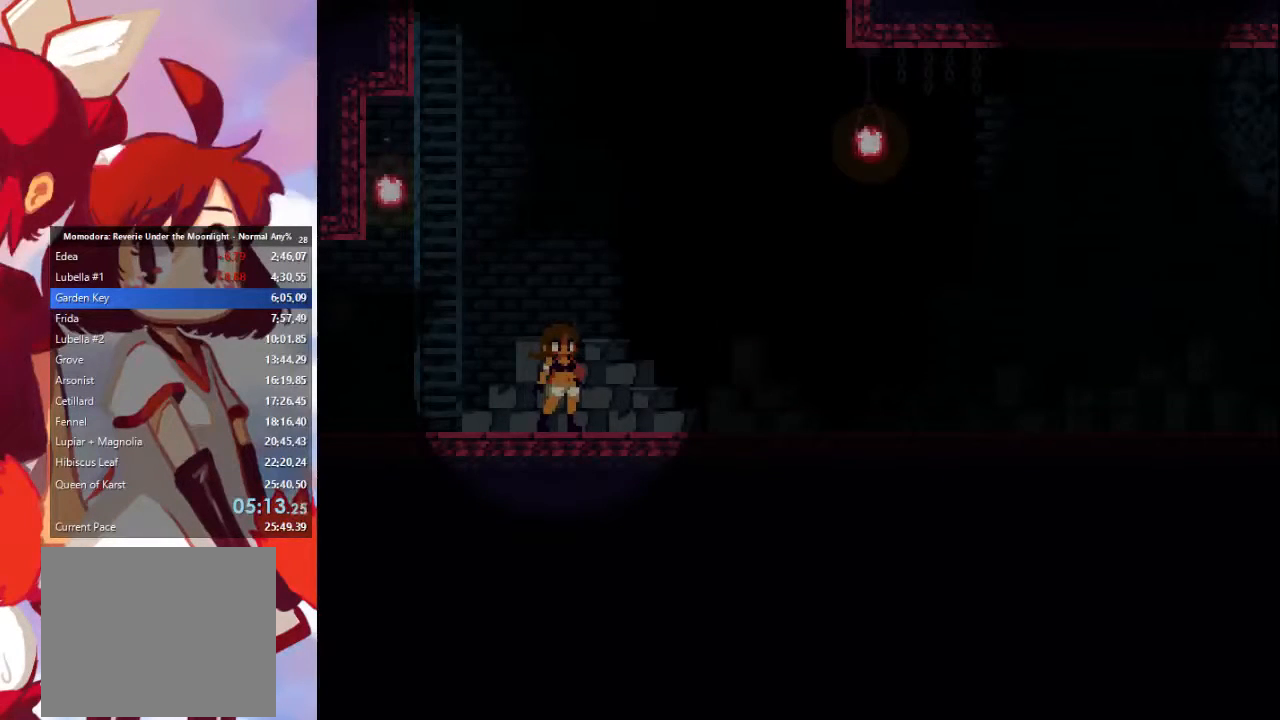
{"buttons": ["CIRCLE"], "left_stick": "center", "right_stick": "center", "events": [[33, "SQUARE", "up"], [67, "CIRCLE", "down"], [67, "CROSS", "up"], [133, "SQUARE", "down"], [167, "CIRCLE", "up"], [200, "CROSS", "down"], [233, "SQUARE", "up"], [267, "CIRCLE", "down"], [267, "CROSS", "up"], [367, "SQUARE", "down"], [400, "CIRCLE", "up"], [400, "CROSS", "down"], [433, "SQUARE", "up"], [467, "CROSS", "up"], [500, "CIRCLE", "down"]]}
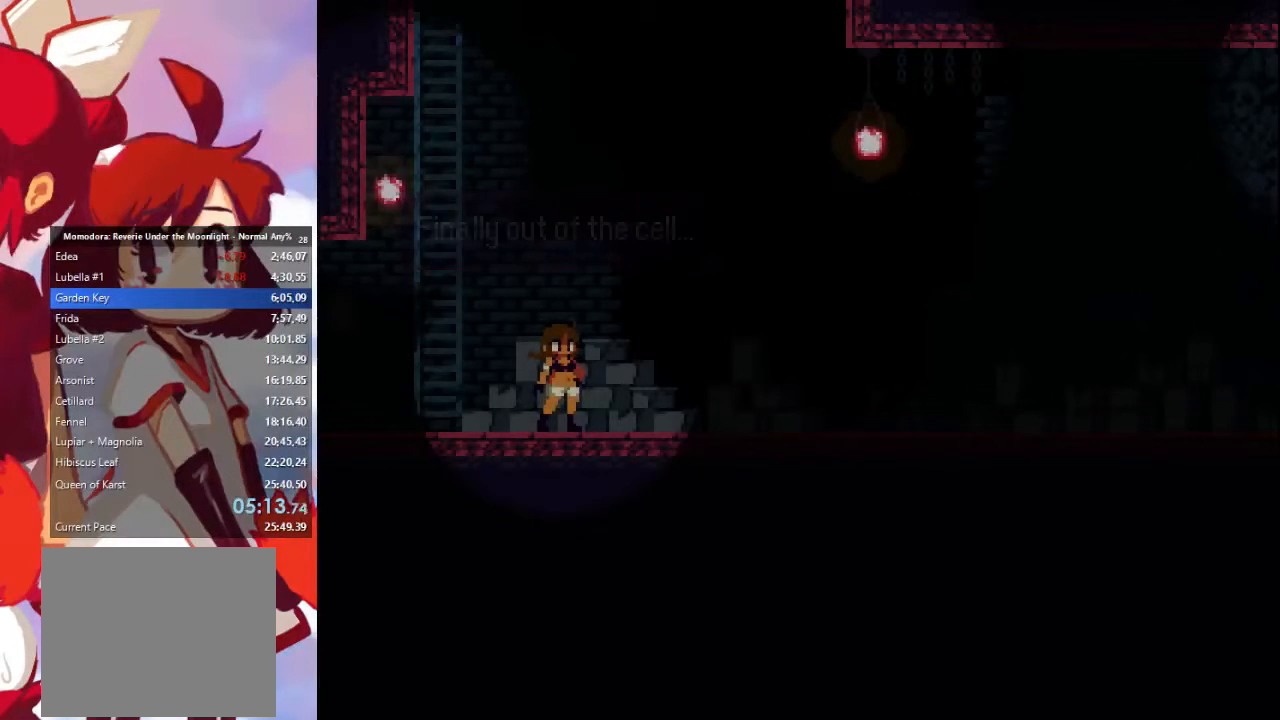
{"buttons": ["CROSS", "CIRCLE"], "left_stick": "center", "right_stick": "center", "events": [[33, "SQUARE", "down"], [67, "CIRCLE", "up"], [100, "CROSS", "down"], [167, "CROSS", "up"], [167, "SQUARE", "up"], [200, "CIRCLE", "down"], [233, "SQUARE", "down"], [300, "CIRCLE", "up"], [333, "SQUARE", "up"], [400, "SQUARE", "down"], [433, "CIRCLE", "down"], [467, "CROSS", "down"], [500, "SQUARE", "up"]]}
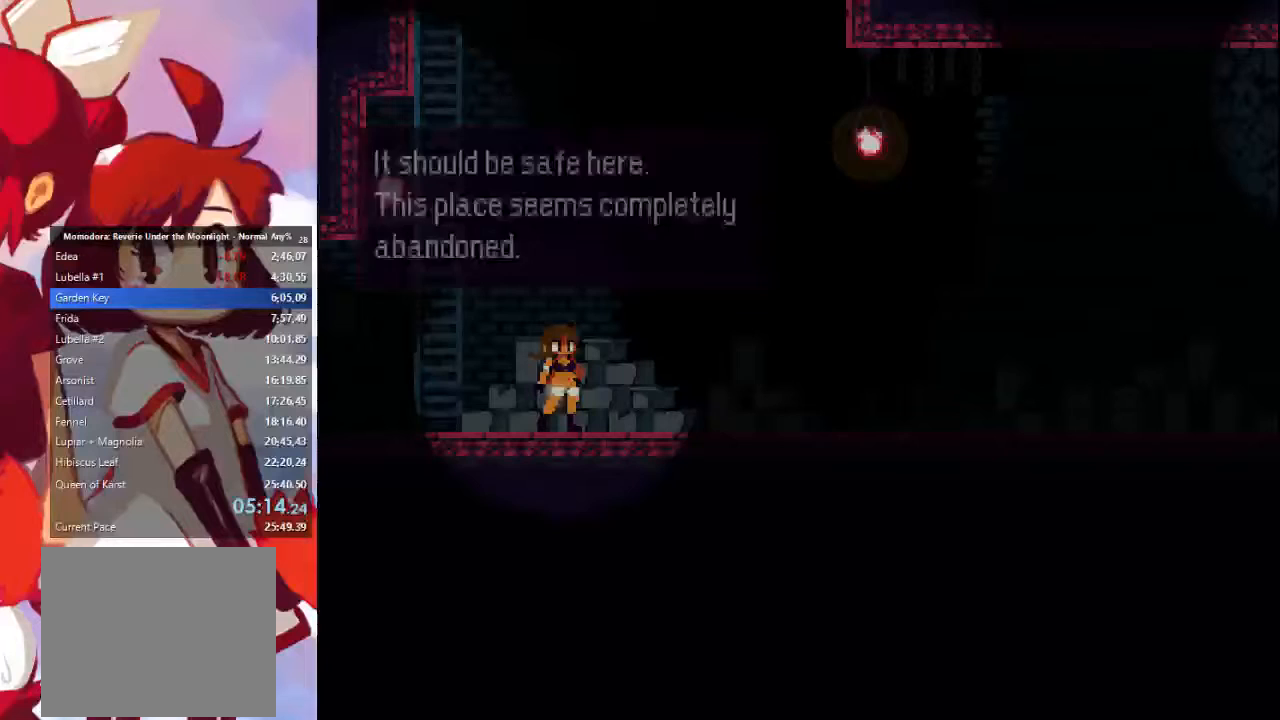
{"buttons": ["CIRCLE"], "left_stick": "center", "right_stick": "center", "events": [[67, "CIRCLE", "up"], [100, "CROSS", "up"], [100, "SQUARE", "down"], [167, "CIRCLE", "down"], [200, "CROSS", "down"], [233, "SQUARE", "up"], [267, "CIRCLE", "up"], [267, "CROSS", "up"], [300, "SQUARE", "down"], [333, "CROSS", "down"], [367, "CIRCLE", "down"], [400, "SQUARE", "up"], [433, "CROSS", "up"]]}
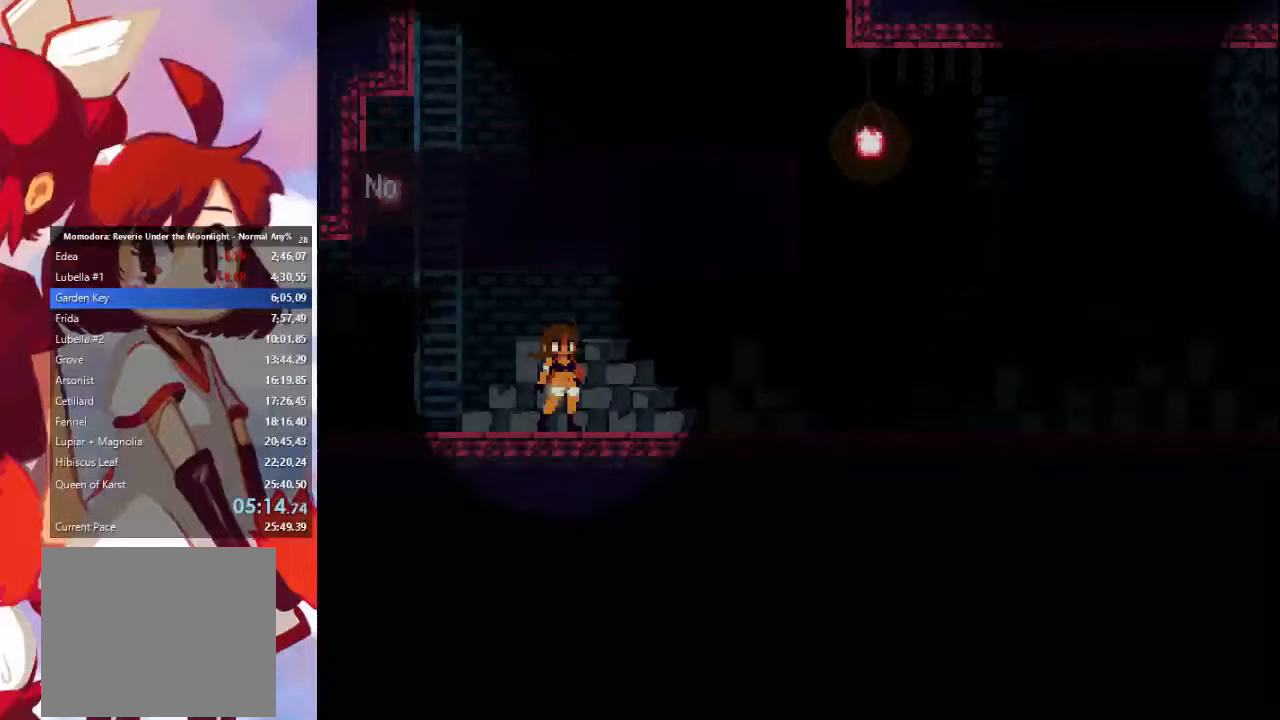
{"buttons": ["CROSS"], "left_stick": "center", "right_stick": "center", "events": [[33, "CIRCLE", "up"], [33, "CROSS", "down"], [33, "SQUARE", "down"], [100, "SQUARE", "up"], [133, "CIRCLE", "down"], [133, "CROSS", "up"], [233, "CIRCLE", "up"], [233, "SQUARE", "down"], [267, "CROSS", "down"], [300, "SQUARE", "up"], [333, "CIRCLE", "down"], [367, "CROSS", "up"], [400, "SQUARE", "down"], [433, "CIRCLE", "up"], [467, "CROSS", "down"], [500, "SQUARE", "up"]]}
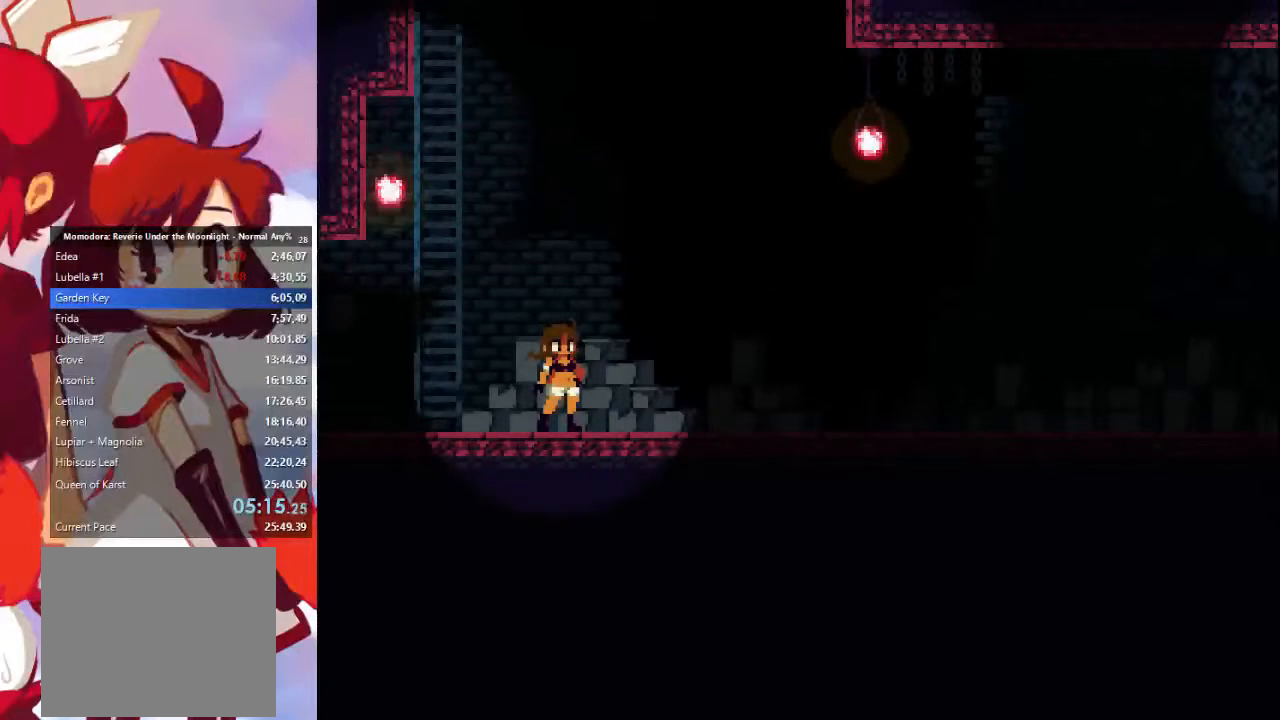
{"buttons": ["CROSS", "CIRCLE"], "left_stick": "center", "right_stick": "center", "events": [[33, "CIRCLE", "down"], [67, "CROSS", "up"], [133, "SQUARE", "down"], [167, "CIRCLE", "up"], [200, "CROSS", "down"], [233, "SQUARE", "up"], [267, "CIRCLE", "down"], [333, "CROSS", "up"], [400, "SQUARE", "down"], [433, "CIRCLE", "up"], [433, "CROSS", "down"], [500, "CIRCLE", "down"], [500, "SQUARE", "up"]]}
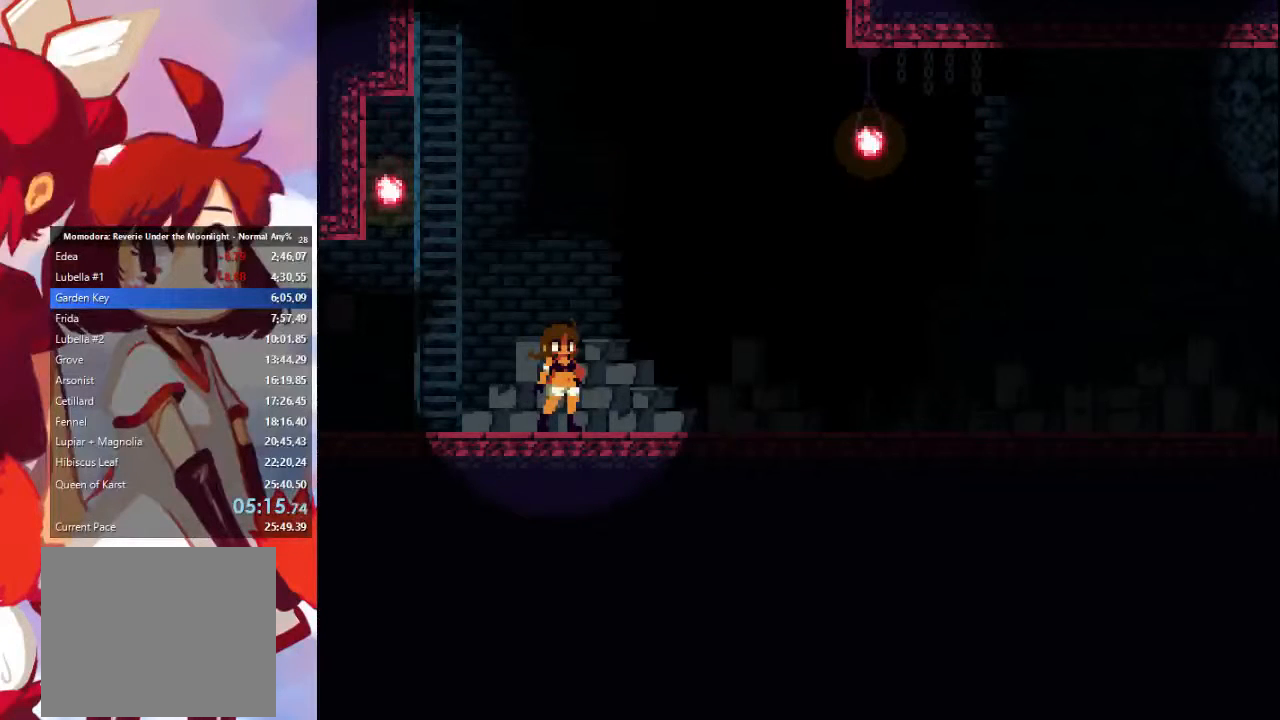
{"buttons": ["SQUARE"], "left_stick": "center", "right_stick": "center", "events": [[33, "CROSS", "up"], [100, "CIRCLE", "up"], [100, "SQUARE", "down"], [167, "CROSS", "down"], [167, "SQUARE", "up"], [200, "CIRCLE", "down"], [233, "CROSS", "up"], [300, "CIRCLE", "up"], [333, "SQUARE", "down"], [367, "CROSS", "down"], [400, "CIRCLE", "down"], [400, "SQUARE", "up"], [433, "CROSS", "up"], [500, "CIRCLE", "up"], [500, "SQUARE", "down"]]}
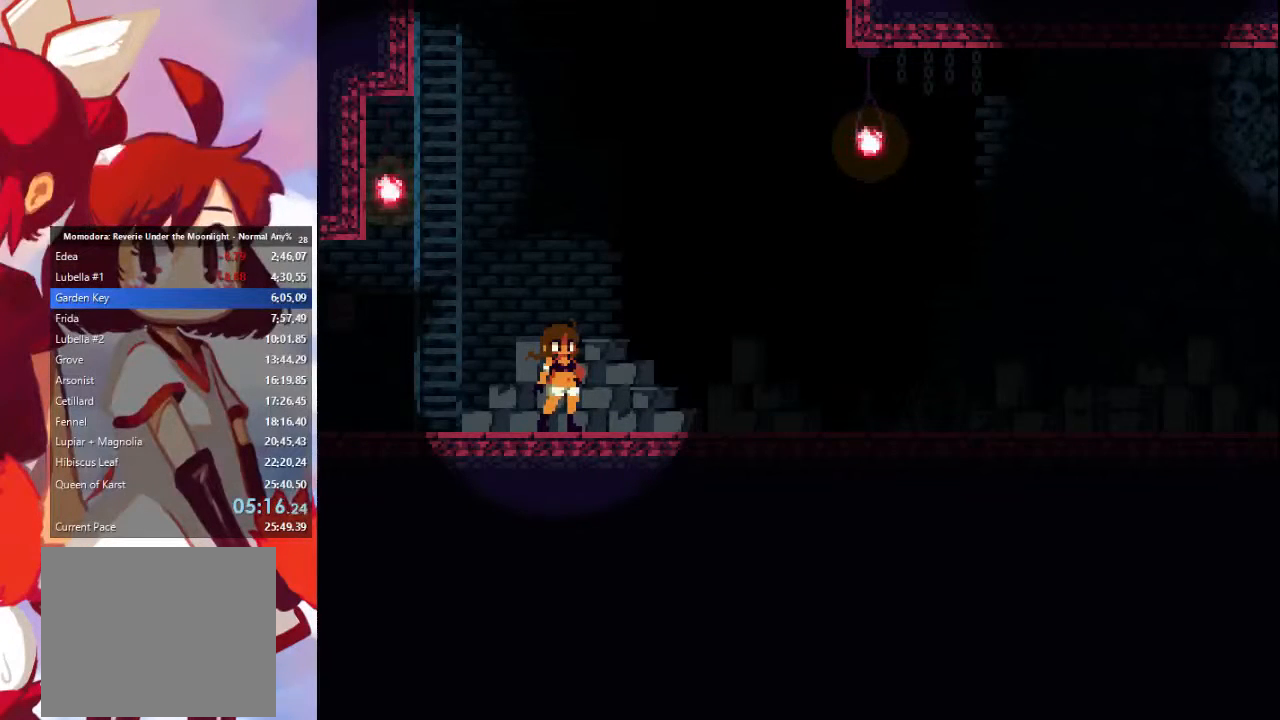
{"buttons": ["SQUARE"], "left_stick": "center", "right_stick": "center", "events": [[67, "CROSS", "down"], [167, "CIRCLE", "down"], [167, "SQUARE", "up"], [200, "CROSS", "up"], [233, "CIRCLE", "up"], [233, "SQUARE", "down"], [267, "CROSS", "down"], [333, "SQUARE", "up"], [400, "CIRCLE", "down"], [400, "CROSS", "up"], [433, "CIRCLE", "up"], [433, "SQUARE", "down"]]}
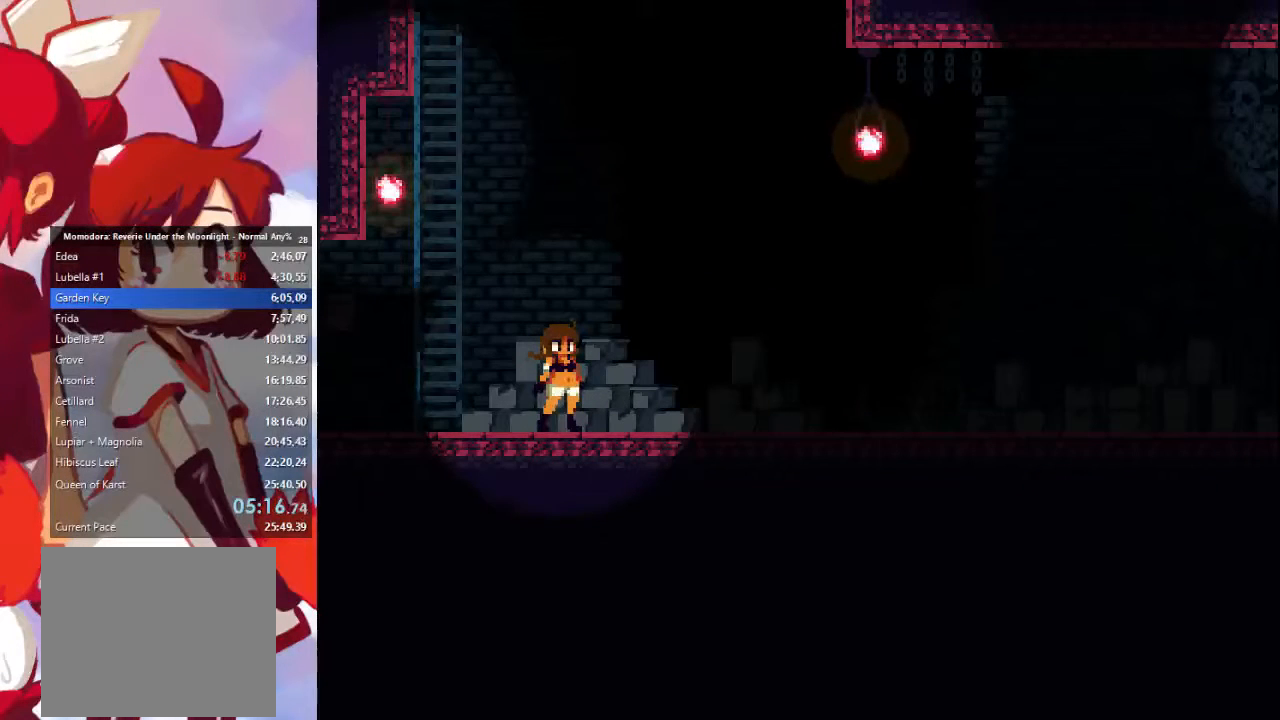
{"buttons": ["CROSS", "SQUARE"], "left_stick": "center", "right_stick": "center", "events": [[33, "CROSS", "down"], [67, "CIRCLE", "down"], [100, "SQUARE", "up"], [167, "CROSS", "up"], [200, "CIRCLE", "up"], [233, "SQUARE", "down"], [267, "CROSS", "down"], [300, "CIRCLE", "down"], [333, "SQUARE", "up"], [367, "CROSS", "up"], [467, "CIRCLE", "up"], [467, "CROSS", "down"], [467, "SQUARE", "down"]]}
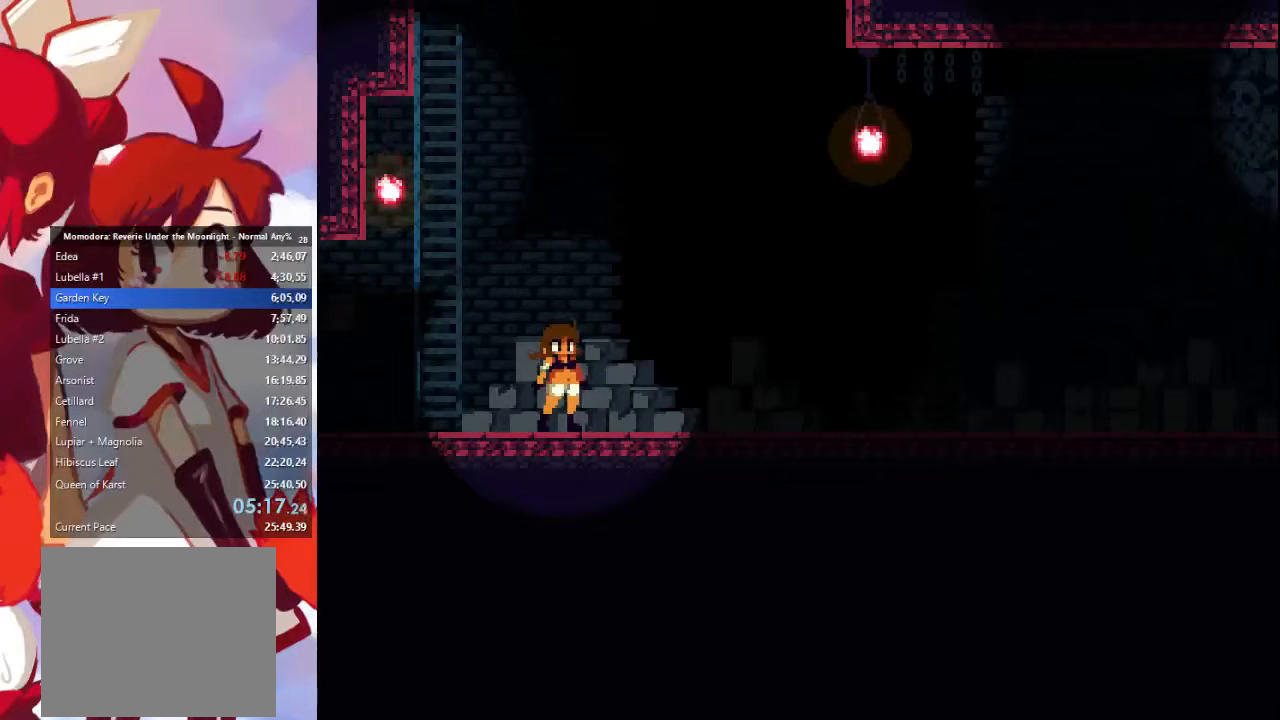
{"buttons": ["CIRCLE"], "left_stick": "center", "right_stick": "center", "events": [[67, "CIRCLE", "down"], [67, "SQUARE", "up"], [100, "CROSS", "up"], [167, "CIRCLE", "up"], [167, "SQUARE", "down"], [233, "CROSS", "down"], [267, "CIRCLE", "down"], [267, "SQUARE", "up"], [300, "CROSS", "up"], [367, "CIRCLE", "up"], [367, "SQUARE", "down"], [400, "CROSS", "down"], [467, "SQUARE", "up"], [500, "CIRCLE", "down"], [500, "CROSS", "up"]]}
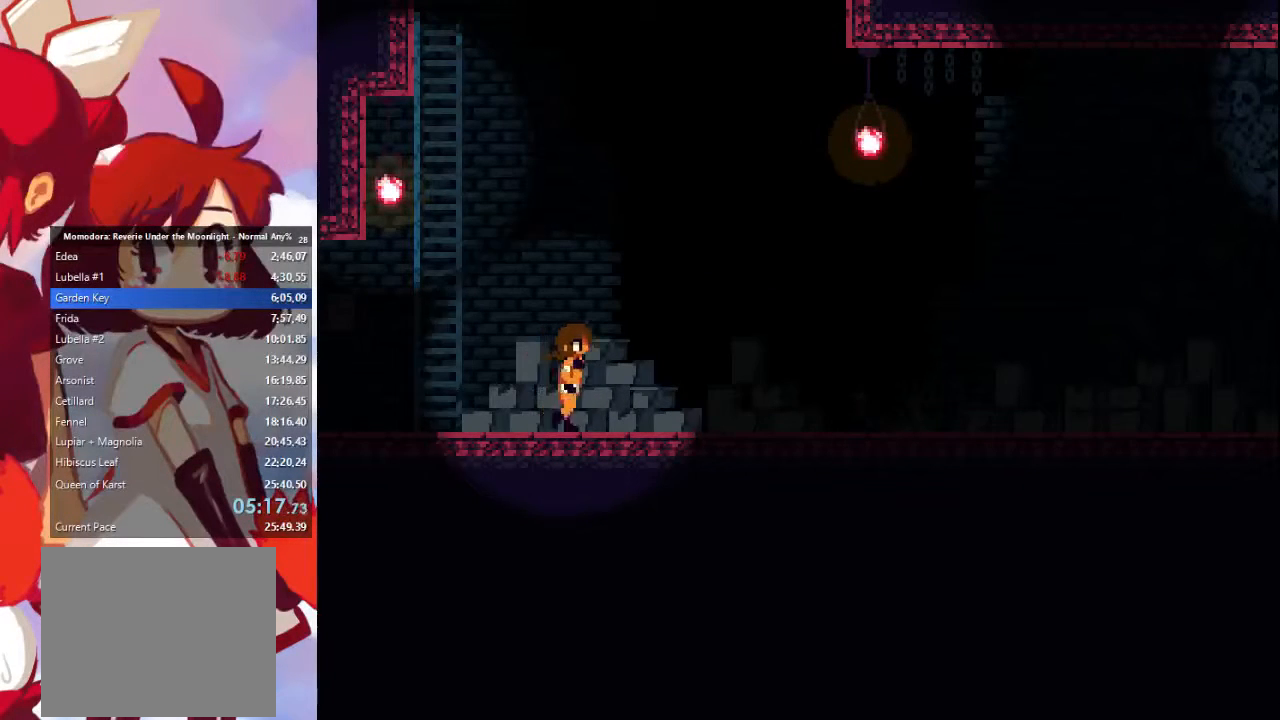
{"buttons": ["CIRCLE"], "left_stick": "center", "right_stick": "center", "events": [[100, "CIRCLE", "up"], [100, "SQUARE", "down"], [167, "CROSS", "down"], [200, "CIRCLE", "down"], [233, "SQUARE", "up"], [267, "CROSS", "up"], [300, "CIRCLE", "up"], [333, "SQUARE", "down"], [367, "CROSS", "down"], [467, "CIRCLE", "down"], [500, "CROSS", "up"], [500, "SQUARE", "up"]]}